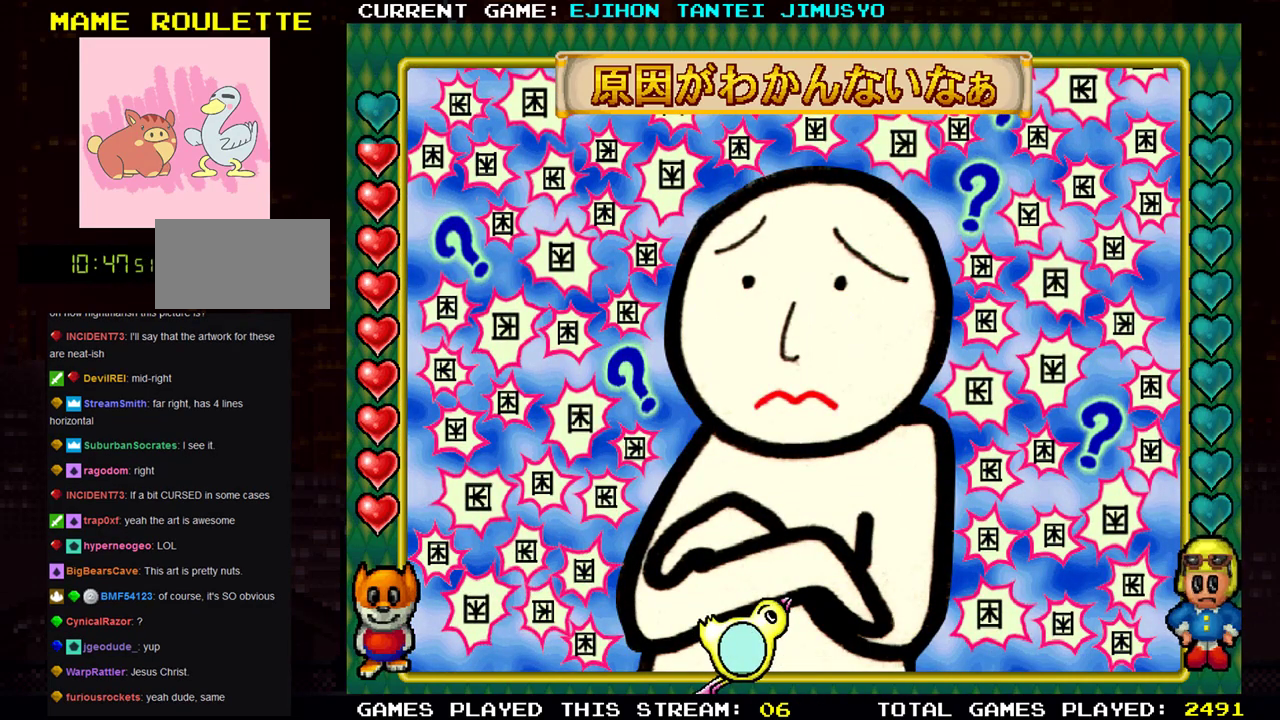
Gameplay with a controller (arcade stick); each line is a JSON object with the inputs held at the frame after it. "events" lists button and stick changes between this image and that frame as [ms after this image, input, new state], when the widget could be followed in between. Not read: L3 R3.
{"buttons": [], "left_stick": "center", "events": []}
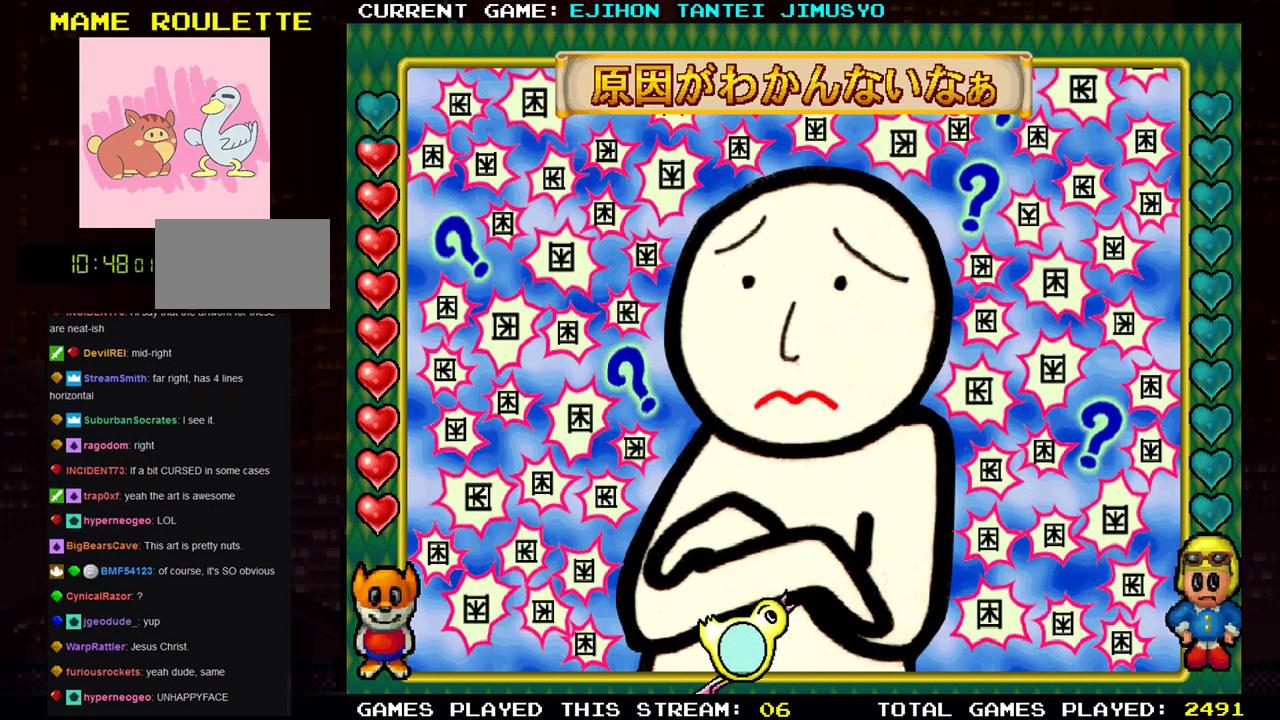
{"buttons": [], "left_stick": "center", "events": []}
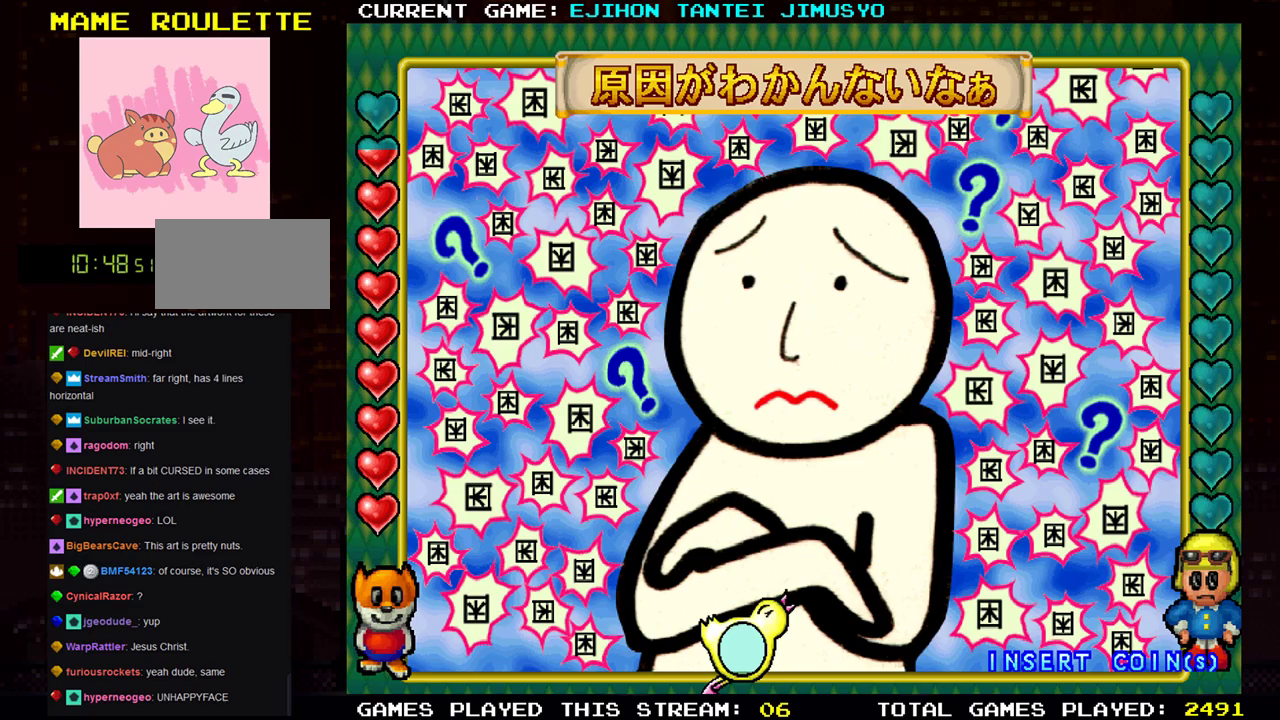
{"buttons": [], "left_stick": "center", "events": []}
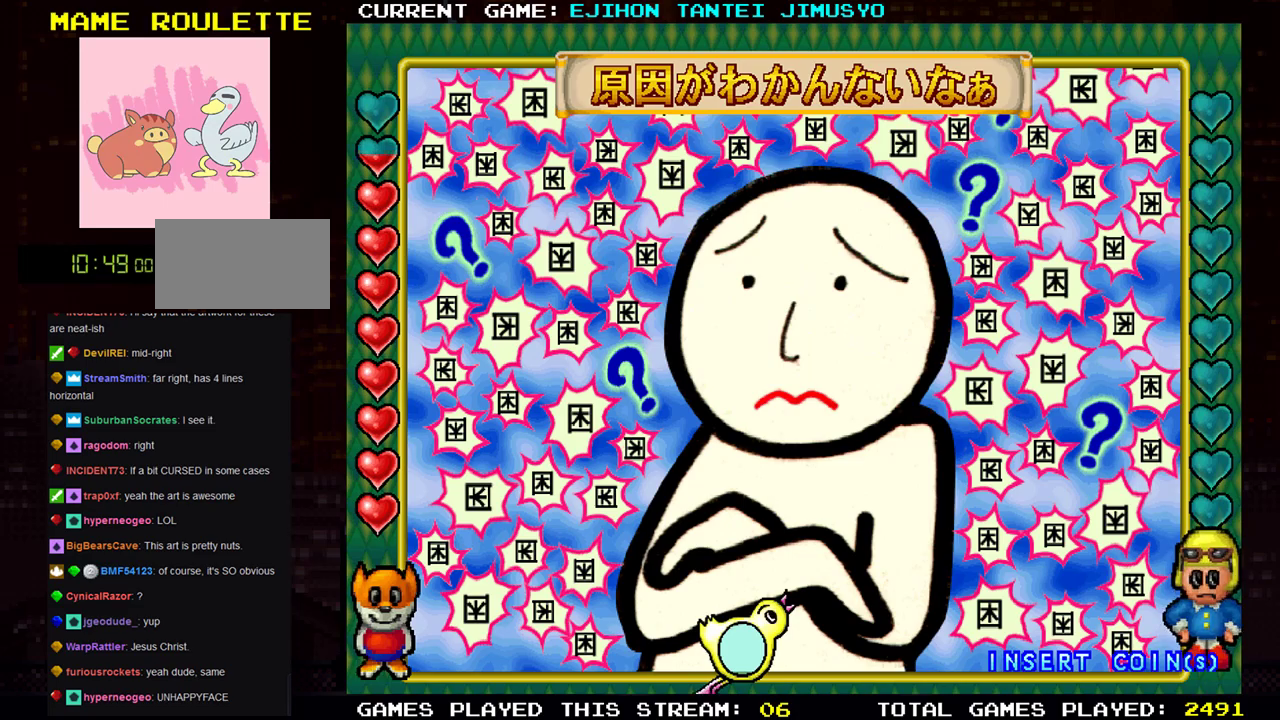
{"buttons": [], "left_stick": "center", "events": []}
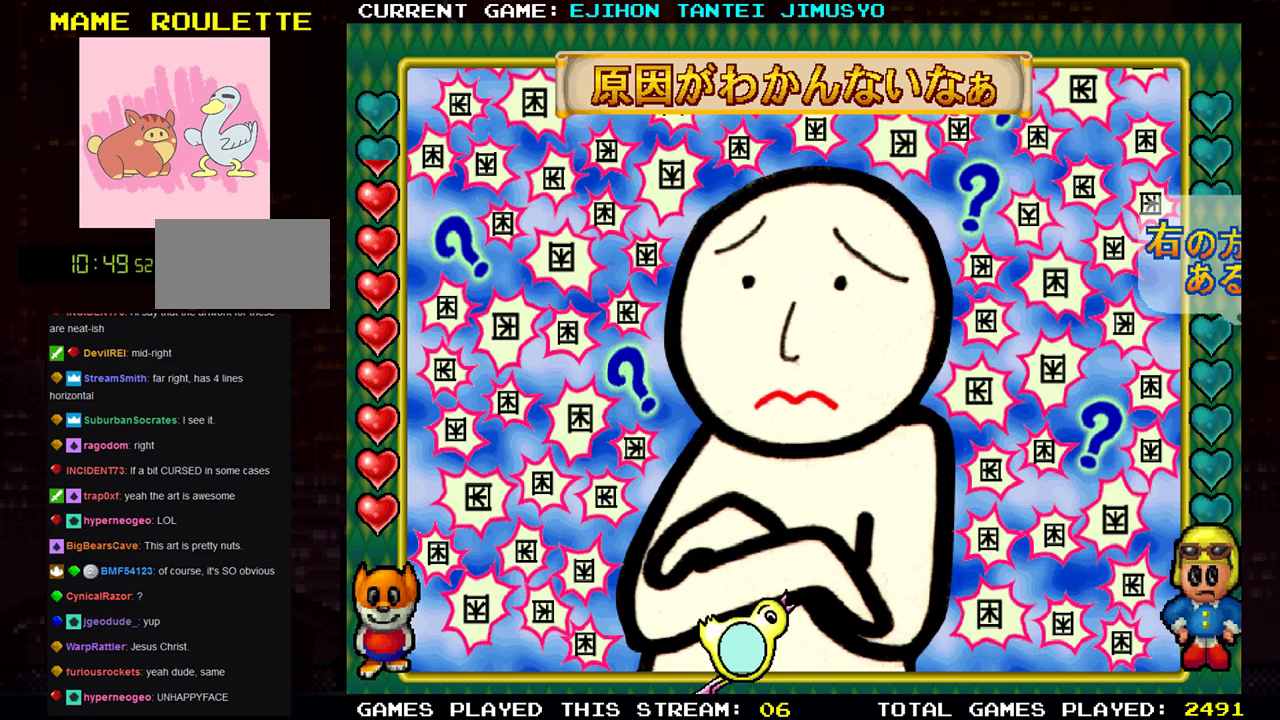
{"buttons": [], "left_stick": "up-right", "events": [[384, "left_stick", "right"], [484, "left_stick", "up-right"]]}
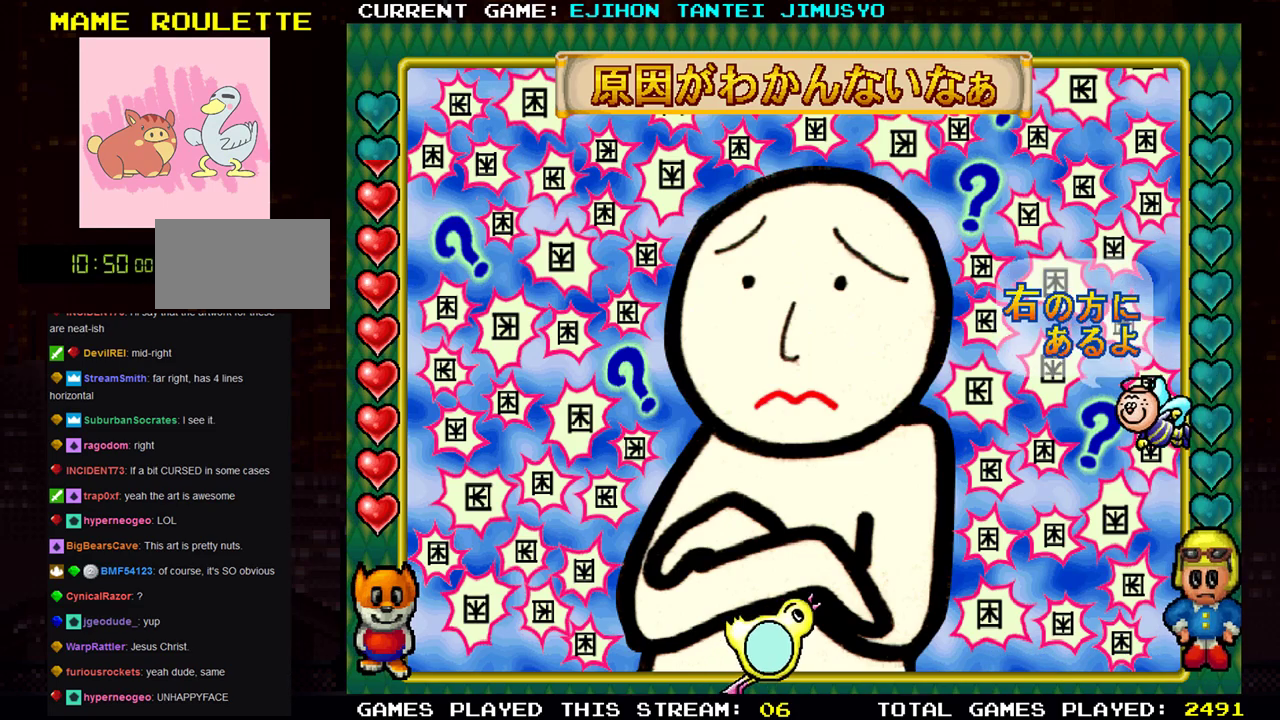
{"buttons": [], "left_stick": "center", "events": [[117, "left_stick", "up"], [267, "left_stick", "left"], [434, "left_stick", "center"]]}
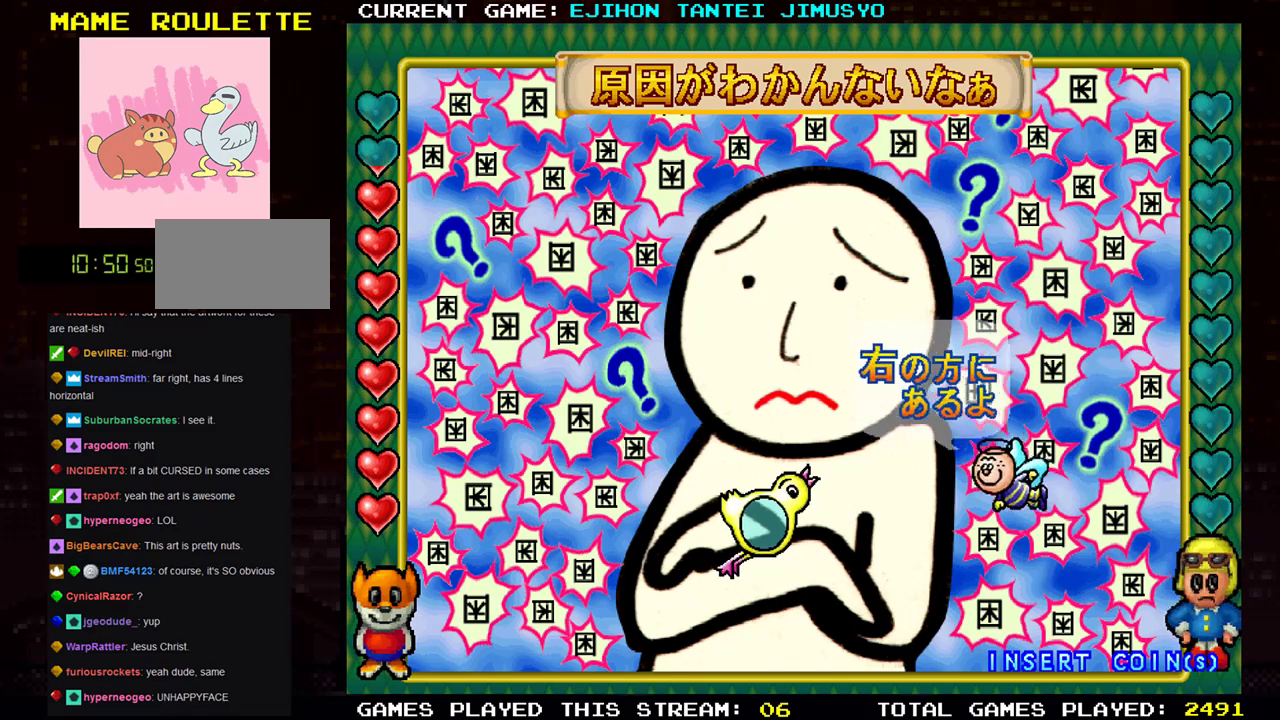
{"buttons": [], "left_stick": "center", "events": []}
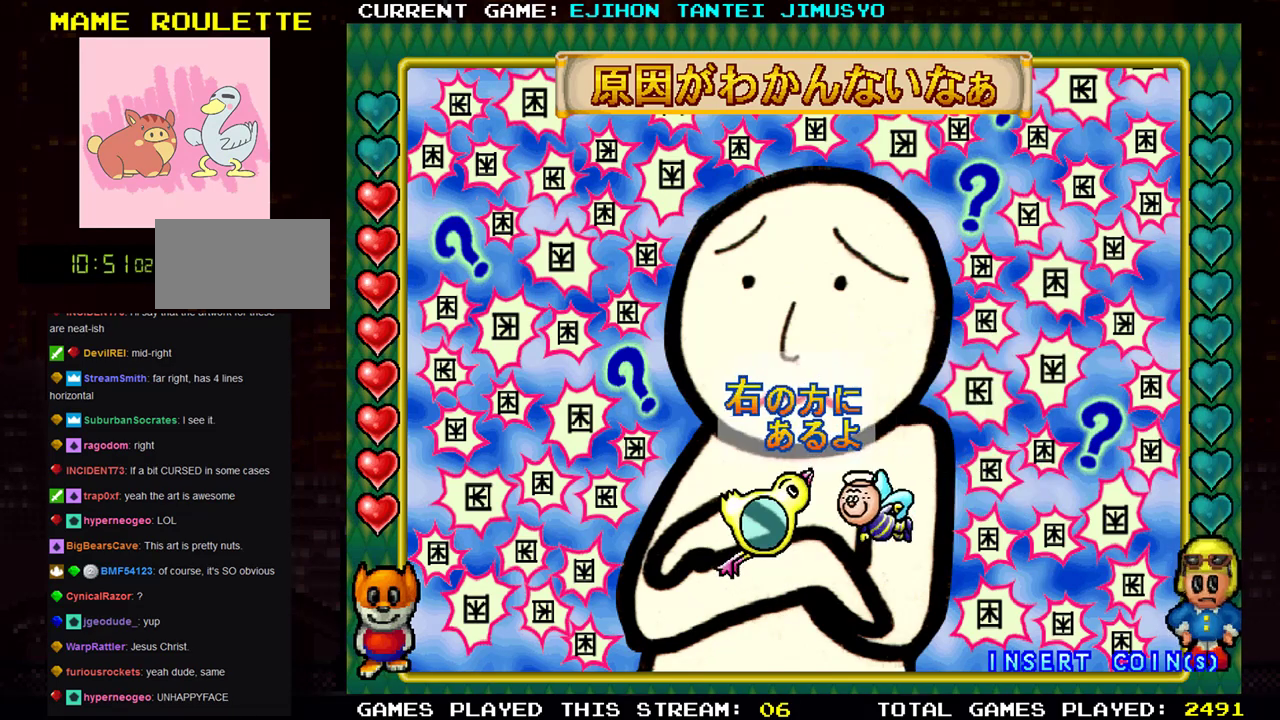
{"buttons": [], "left_stick": "center", "events": []}
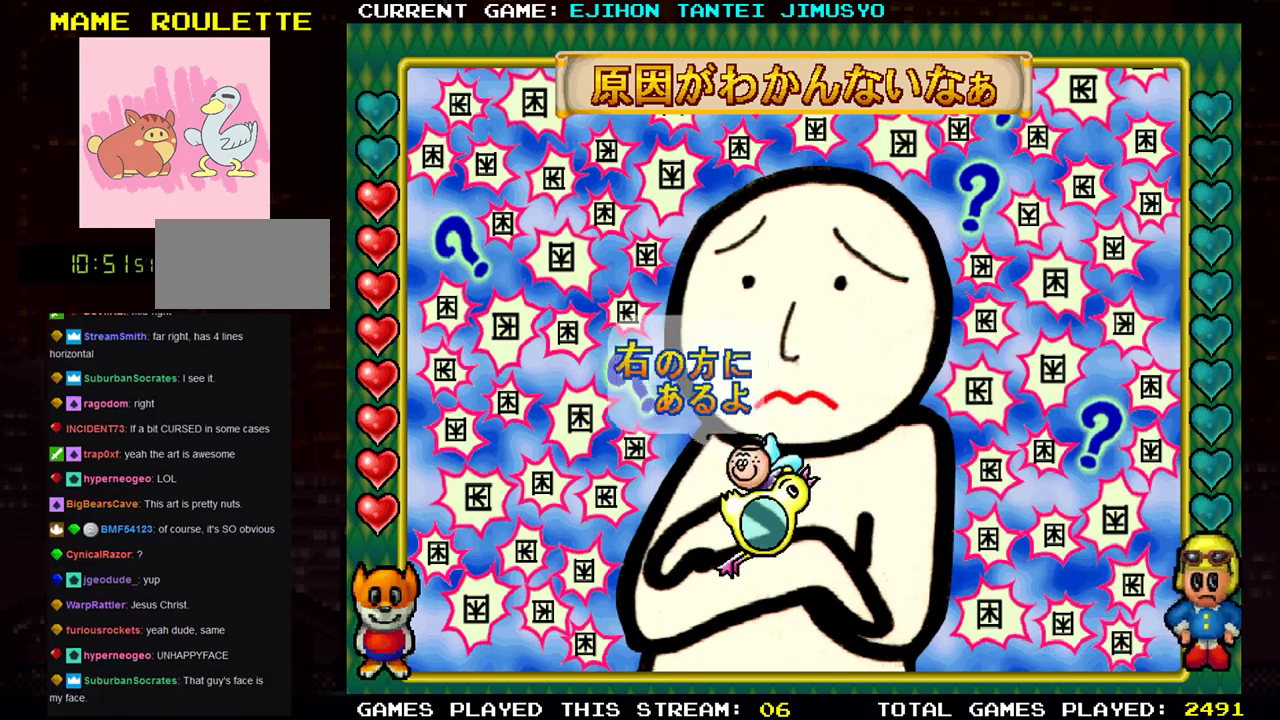
{"buttons": [], "left_stick": "right", "events": [[167, "left_stick", "right"]]}
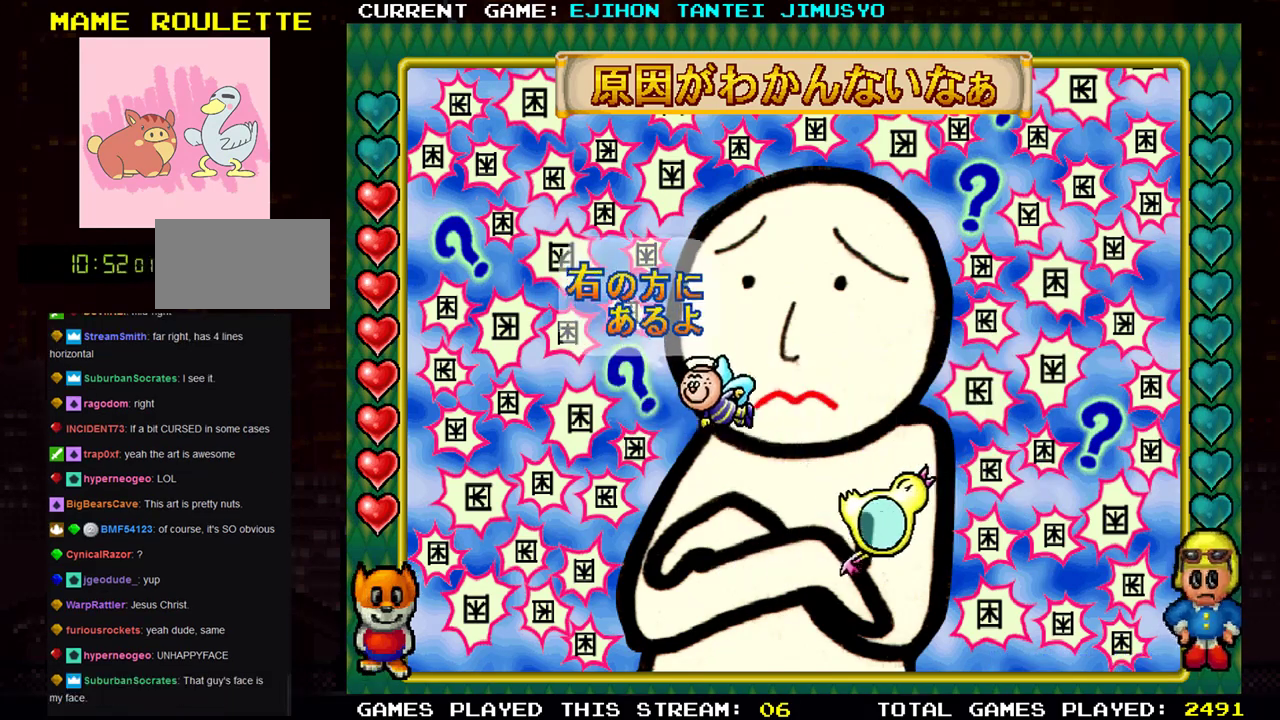
{"buttons": [], "left_stick": "left", "events": [[50, "left_stick", "center"], [151, "left_stick", "left"]]}
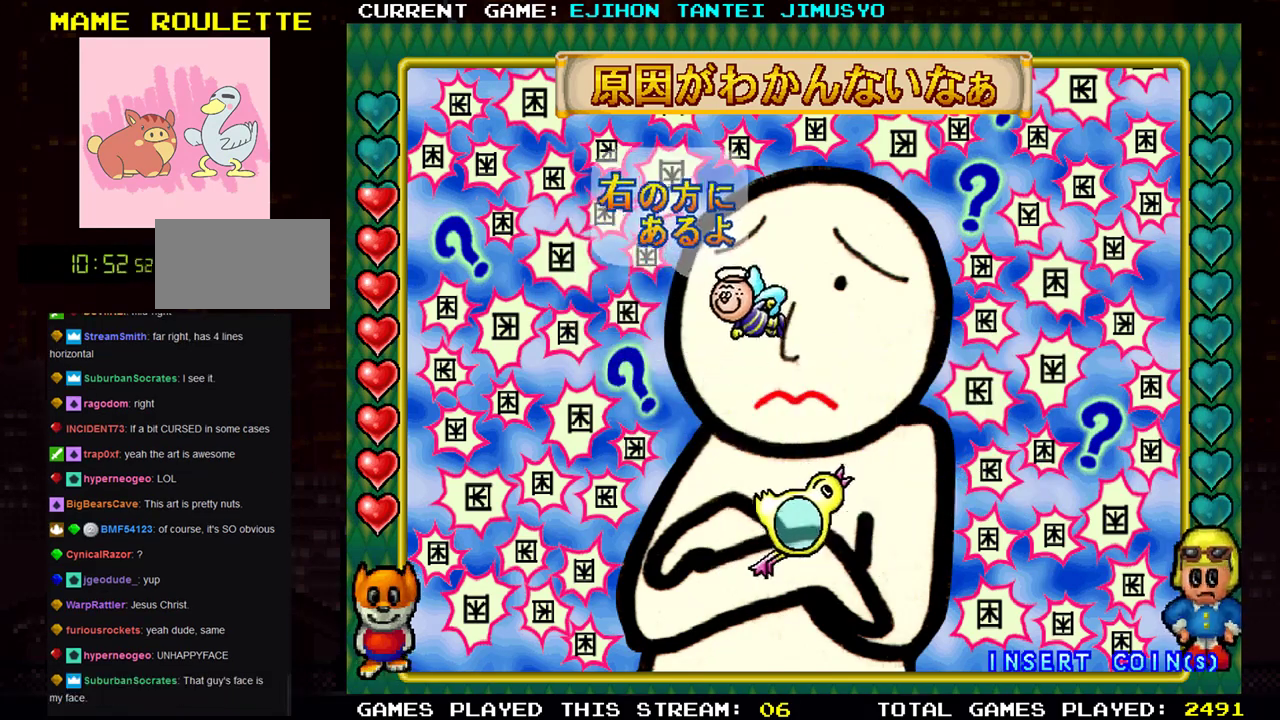
{"buttons": [], "left_stick": "right", "events": [[117, "left_stick", "center"], [400, "left_stick", "right"]]}
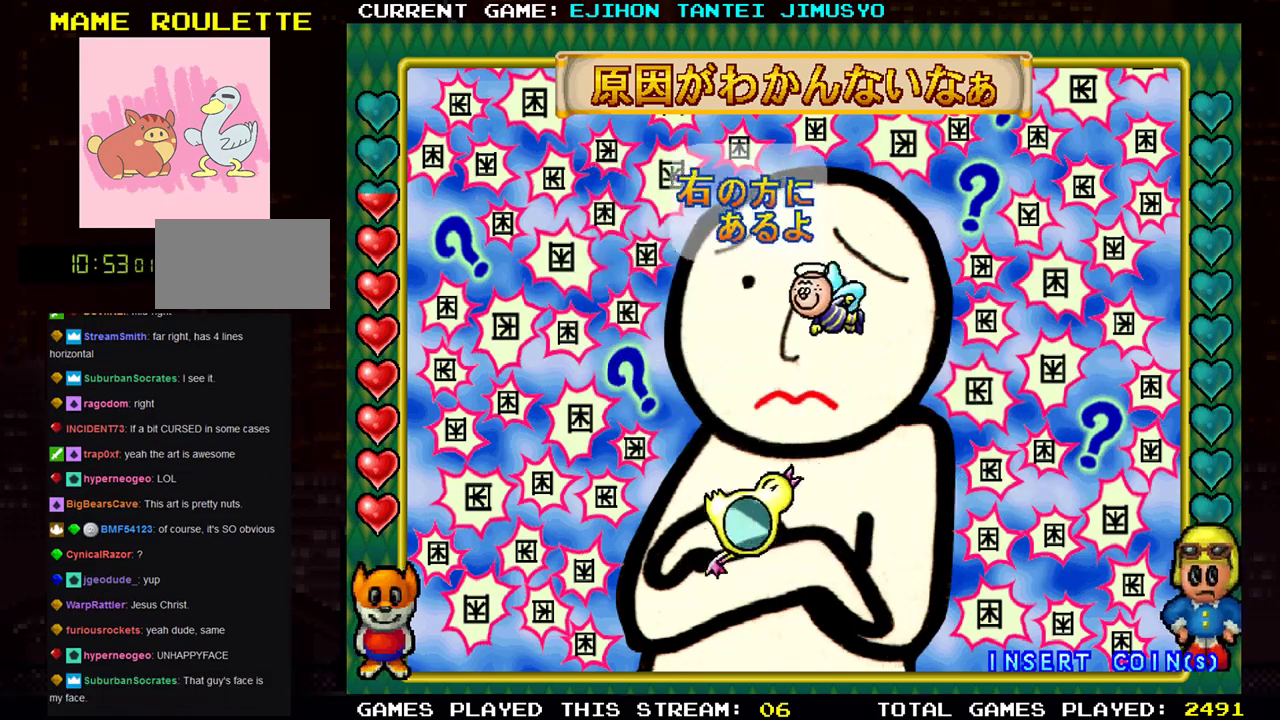
{"buttons": [], "left_stick": "down-left", "events": [[151, "left_stick", "up"], [417, "left_stick", "left"], [468, "left_stick", "down-left"]]}
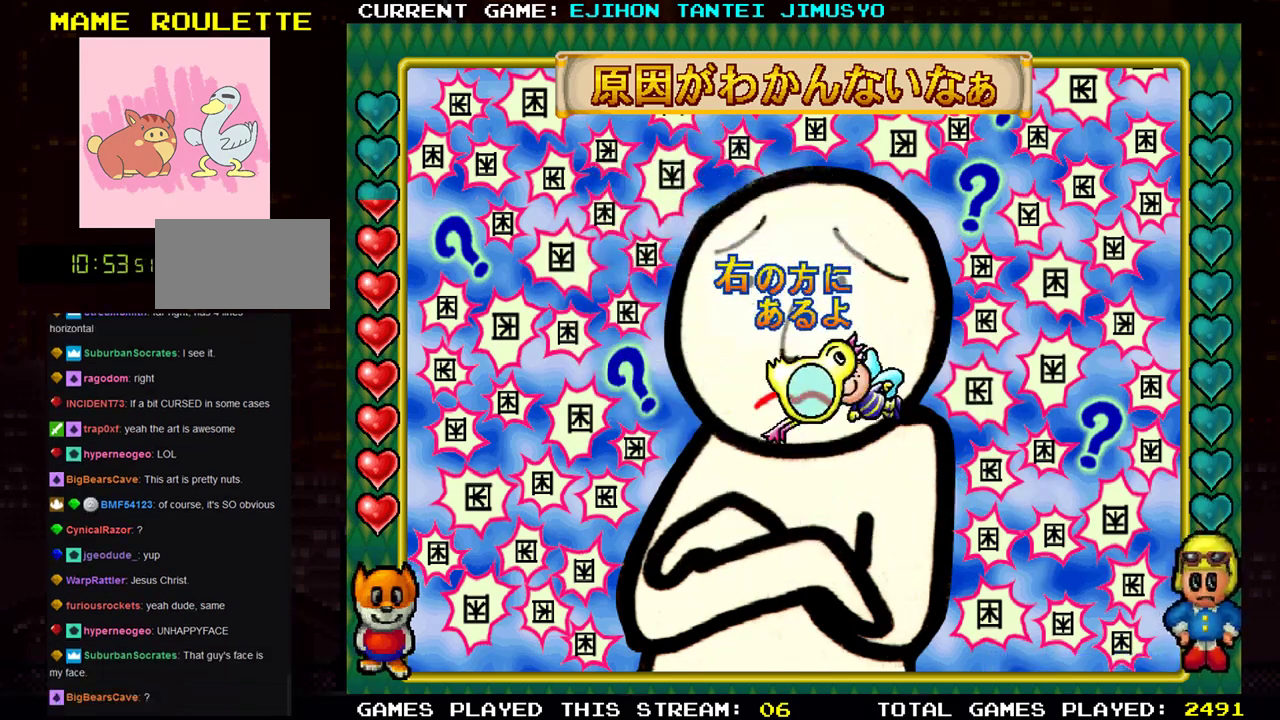
{"buttons": [], "left_stick": "up", "events": [[117, "left_stick", "down"], [400, "left_stick", "right"], [500, "left_stick", "up"]]}
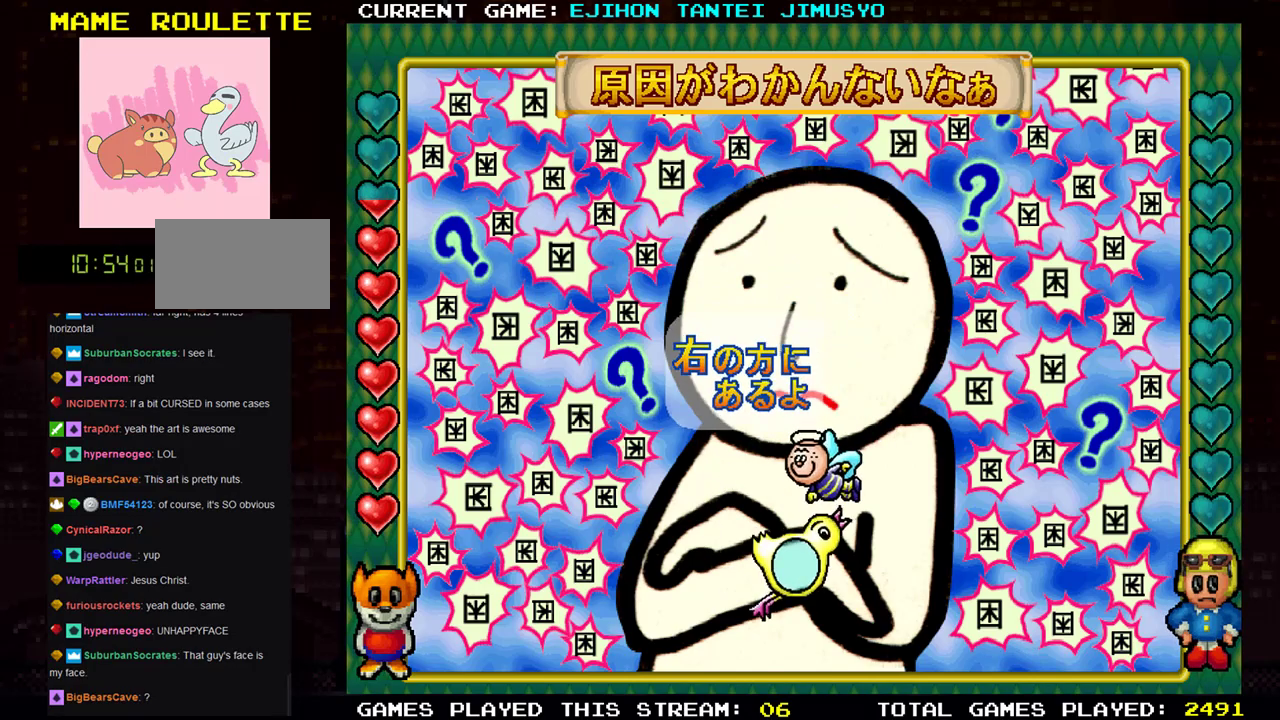
{"buttons": [], "left_stick": "up", "events": []}
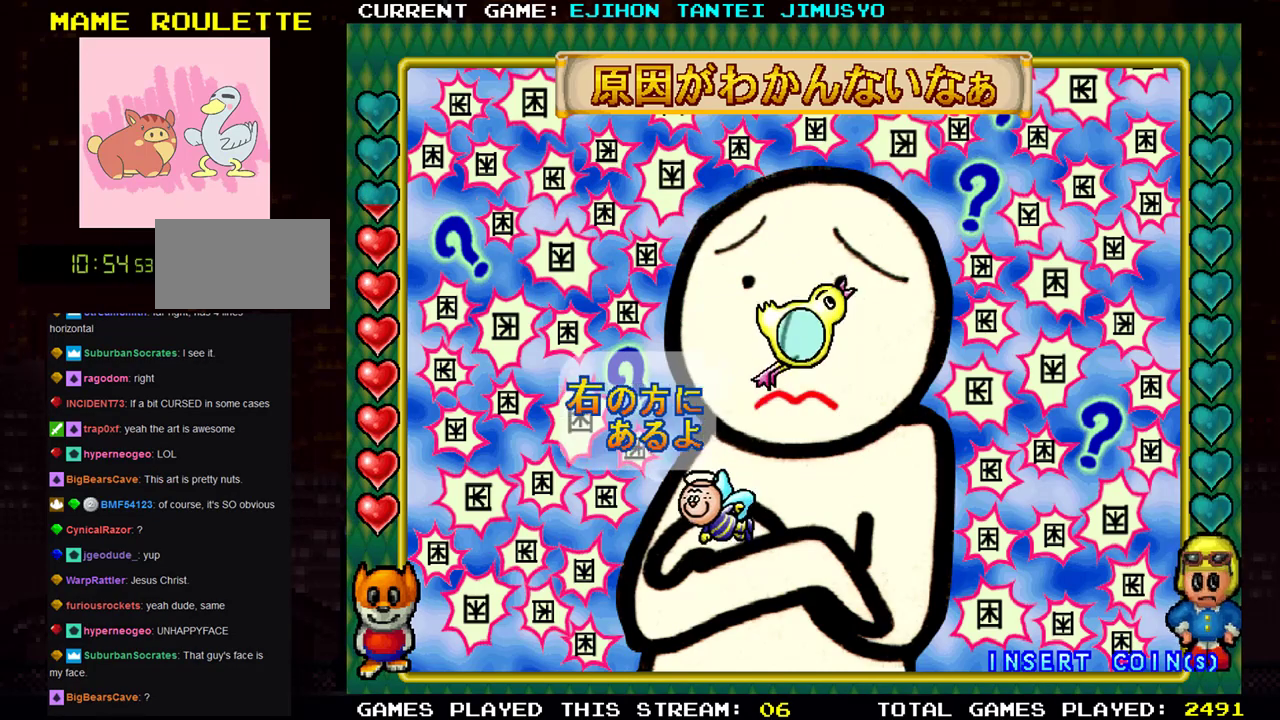
{"buttons": [], "left_stick": "center", "events": [[83, "left_stick", "center"]]}
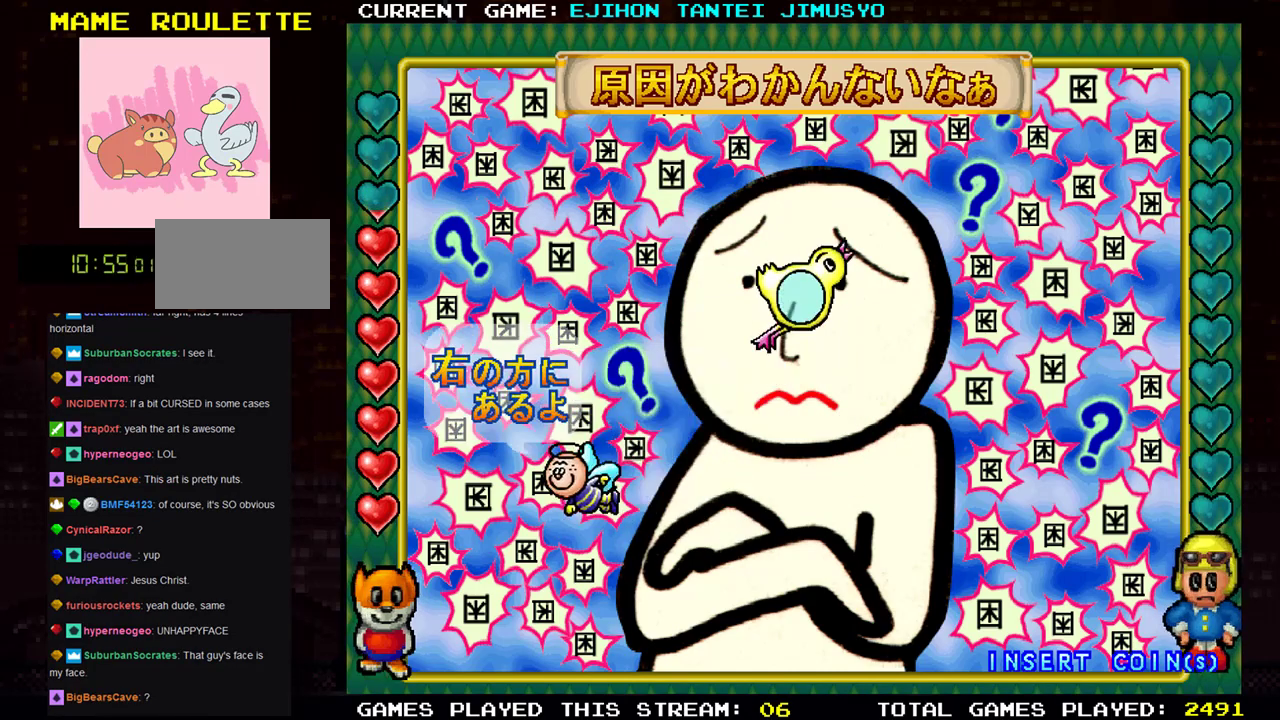
{"buttons": [], "left_stick": "up", "events": [[34, "left_stick", "up"]]}
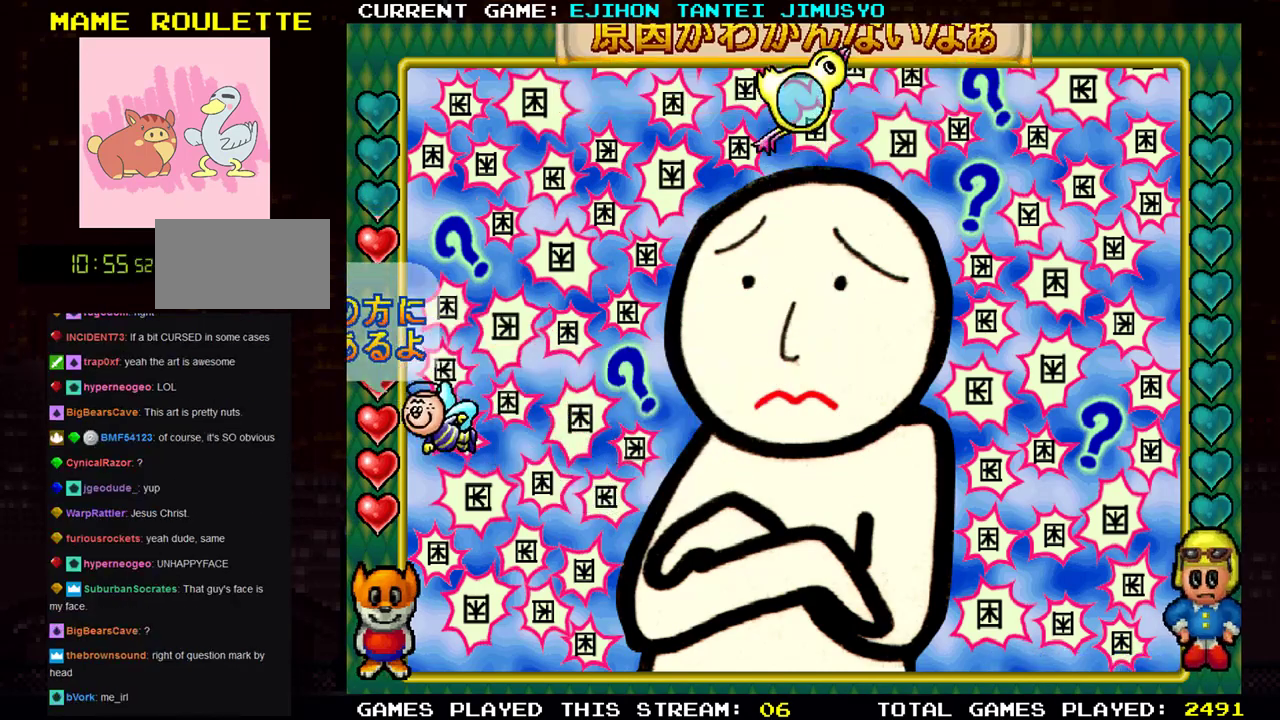
{"buttons": [], "left_stick": "center", "events": [[50, "left_stick", "center"]]}
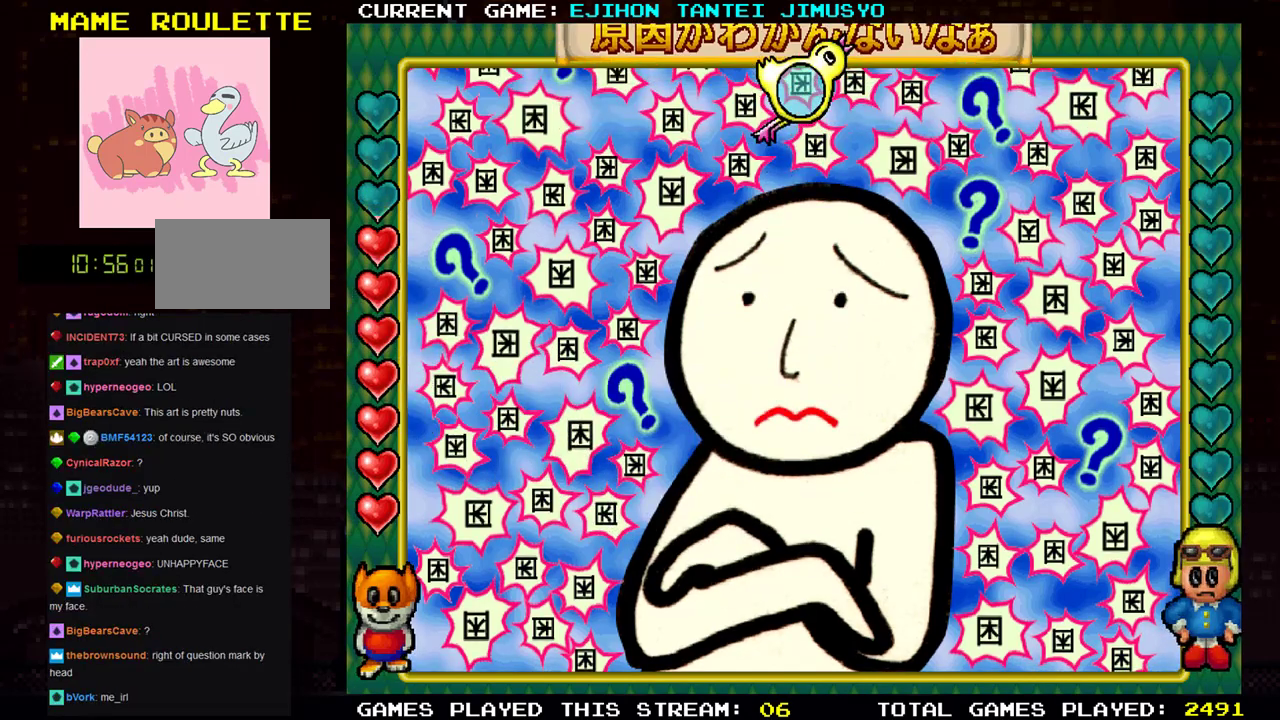
{"buttons": [], "left_stick": "up", "events": [[251, "left_stick", "up"]]}
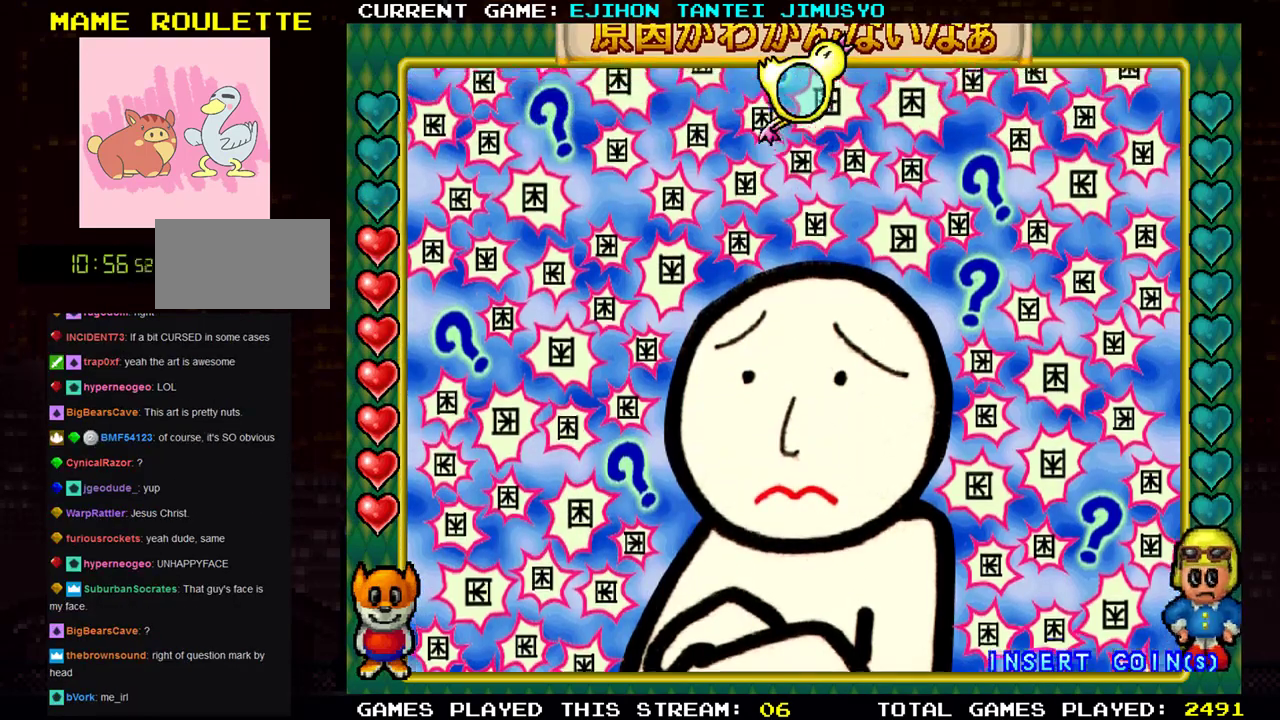
{"buttons": [], "left_stick": "center", "events": [[200, "left_stick", "center"]]}